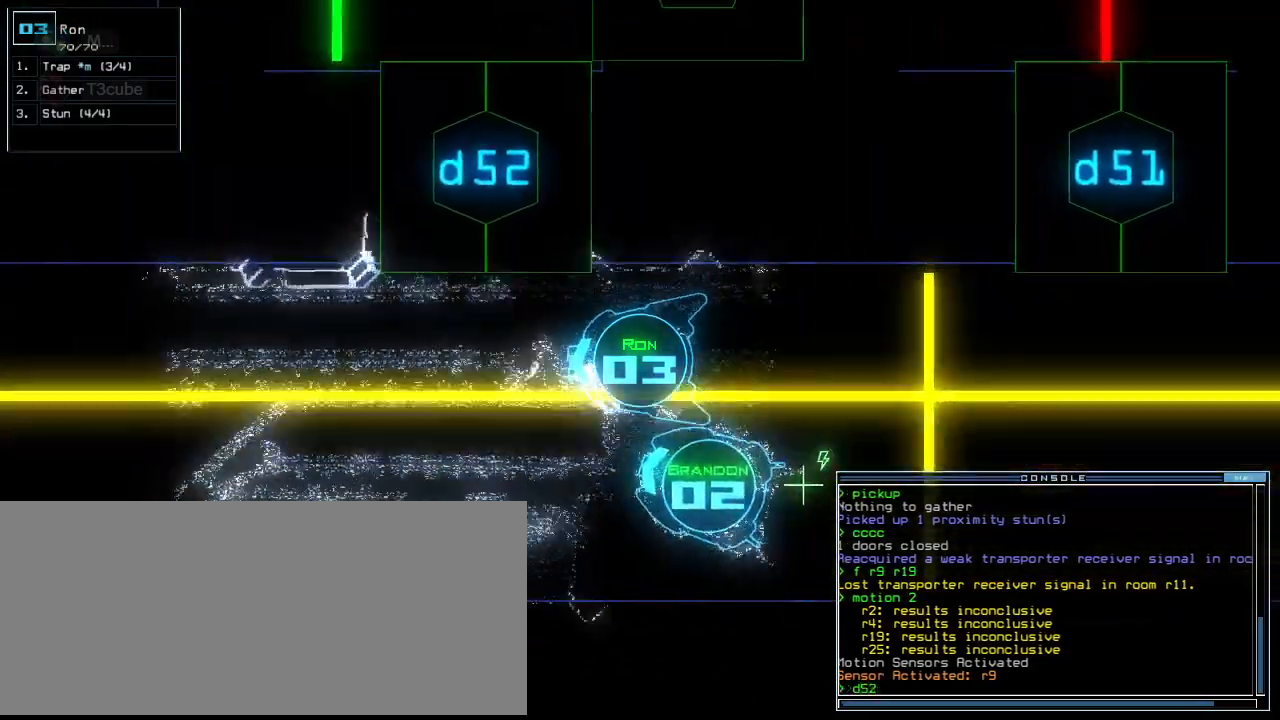
Gameplay with keyboard; each line is a JSON object with the keys held at the frame after it. "events" lists presses ("down") and releases ("up") of ".", "0", "1", "2", "3", "4", "5", "6", "7", "8", "9", "a", "b", "c", "caps_lock", "comma", "ctrl_l", "ctrl_r", "d", "down", "e", "equals", "escape", "f", "f6", "g", "h", "i", "j", "k", "l", "left", "m", "minus", "n", "o", "p", "q", "quote", "r", "return", "right", "s", "semicolon", "shift_l", "shift_r", "space", "t", "tab", "tilde", "u", "up", "v", "w", "x", "y" and "z" between this image and that frame as [ms after this image, input, new state], when the widget could be followed in between. No other keys are recorded. Mouse input is not recorded. Not read: backspace.
{"keys": [], "events": [[80, "right", "down"], [160, "right", "up"], [480, "up", "up"]]}
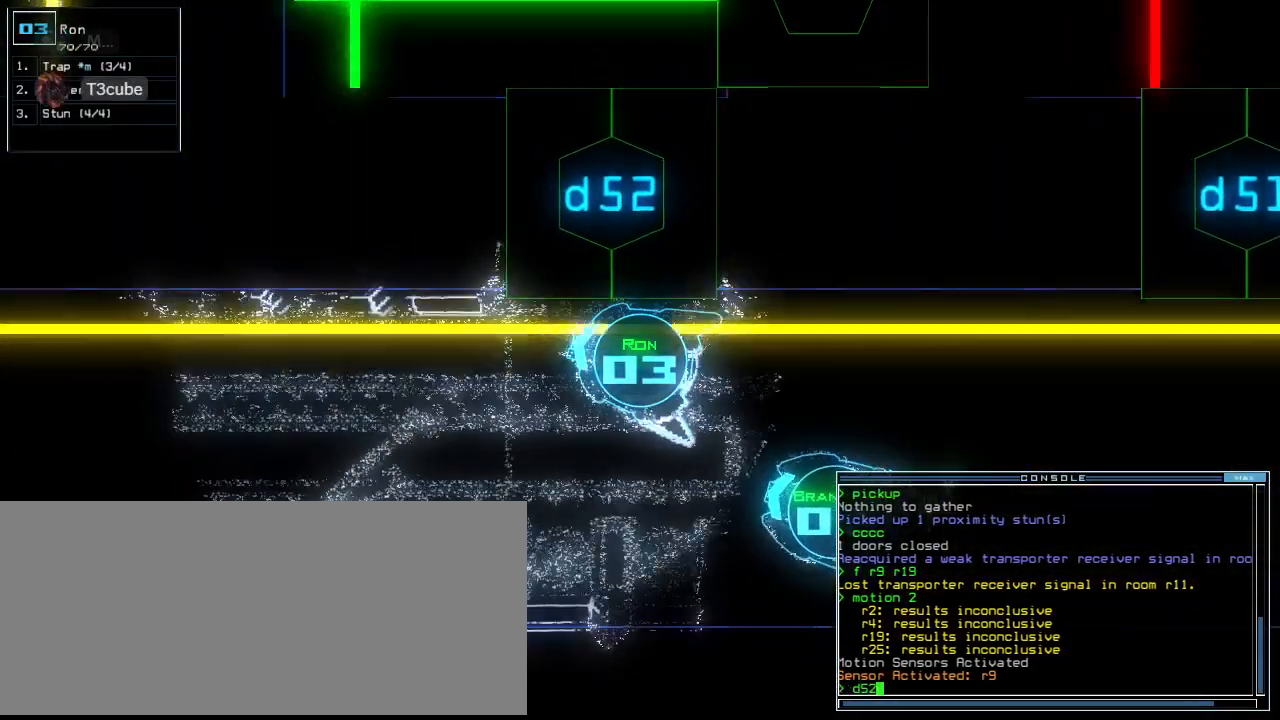
{"keys": [], "events": [[60, "space", "down"], [120, "space", "up"], [220, "space", "down"], [280, "space", "up"]]}
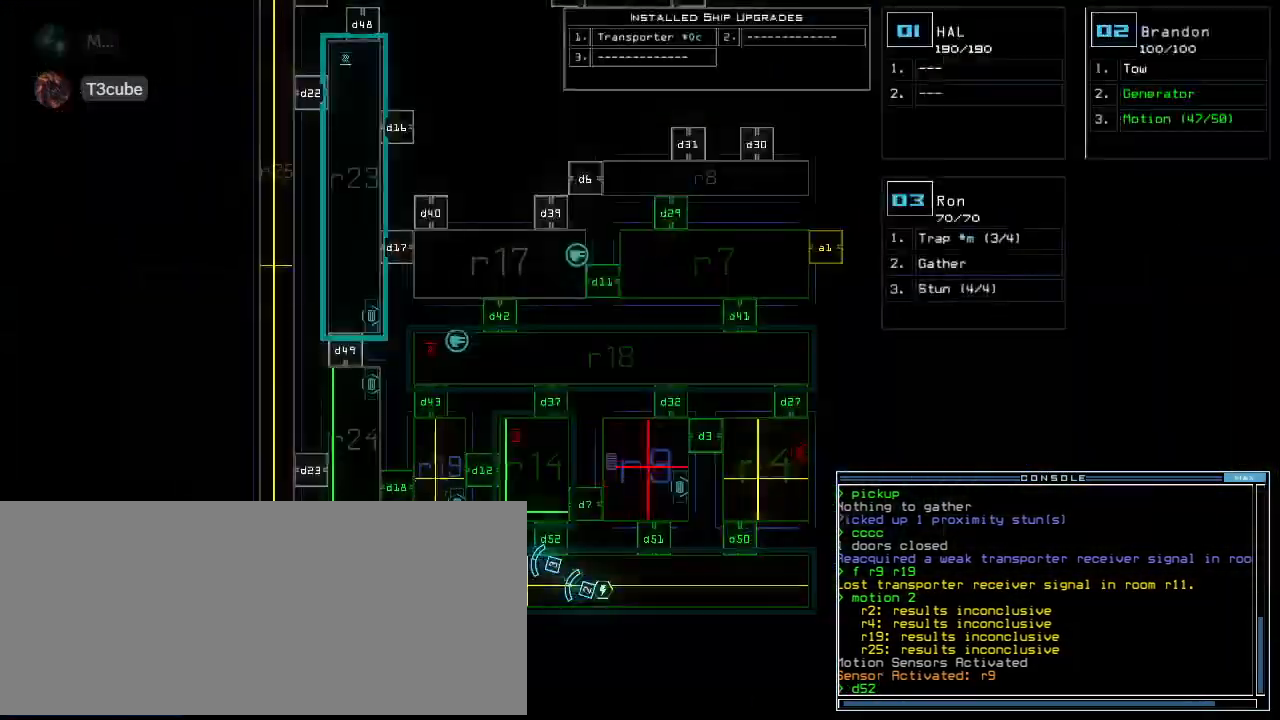
{"keys": [], "events": []}
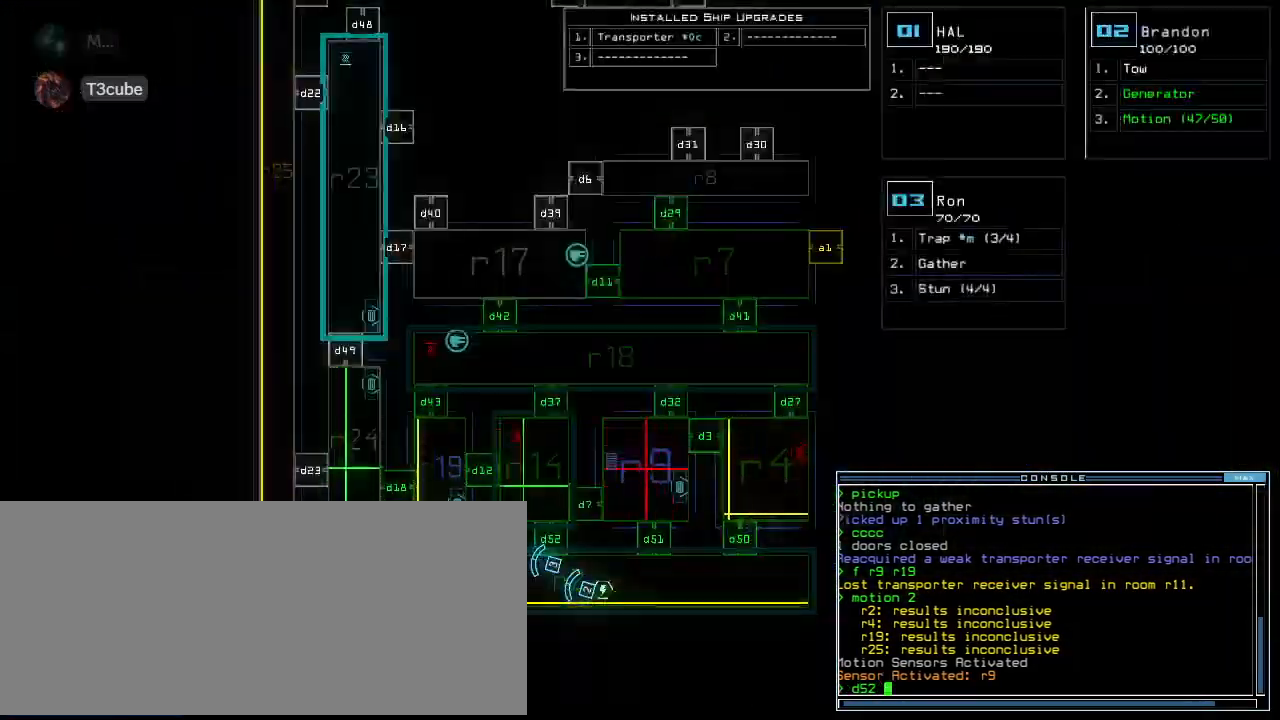
{"keys": [], "events": []}
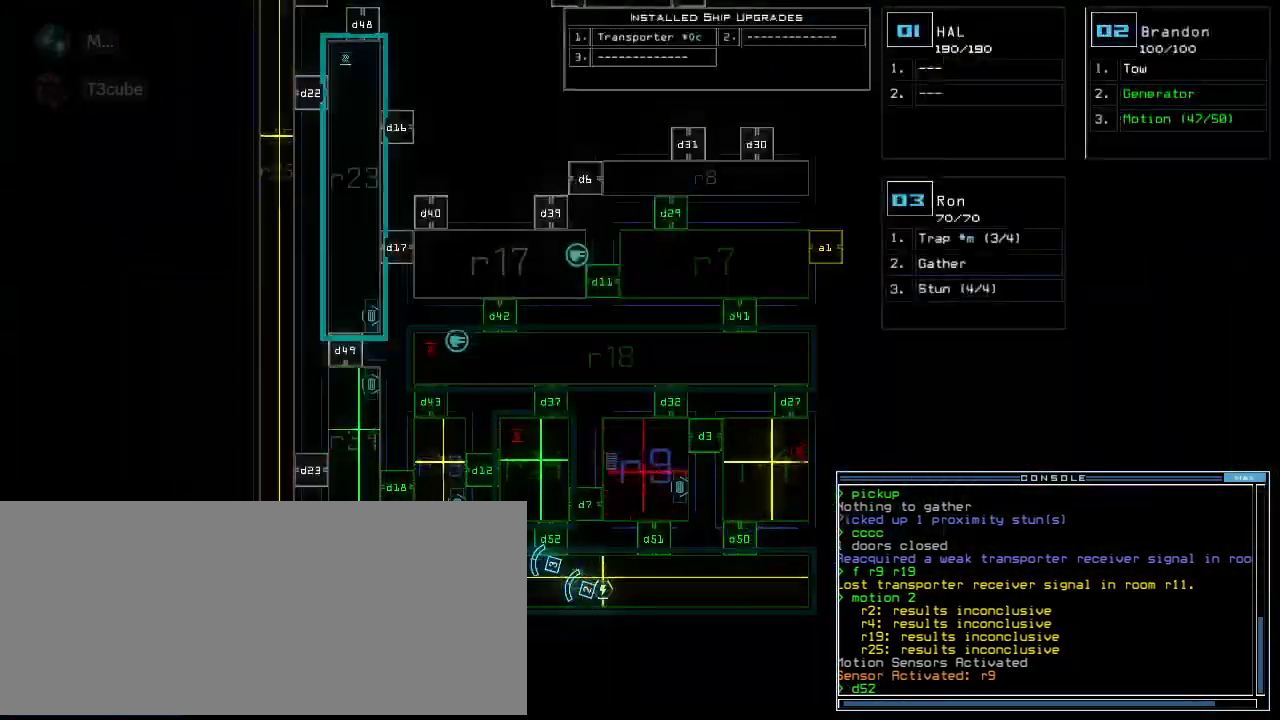
{"keys": [], "events": []}
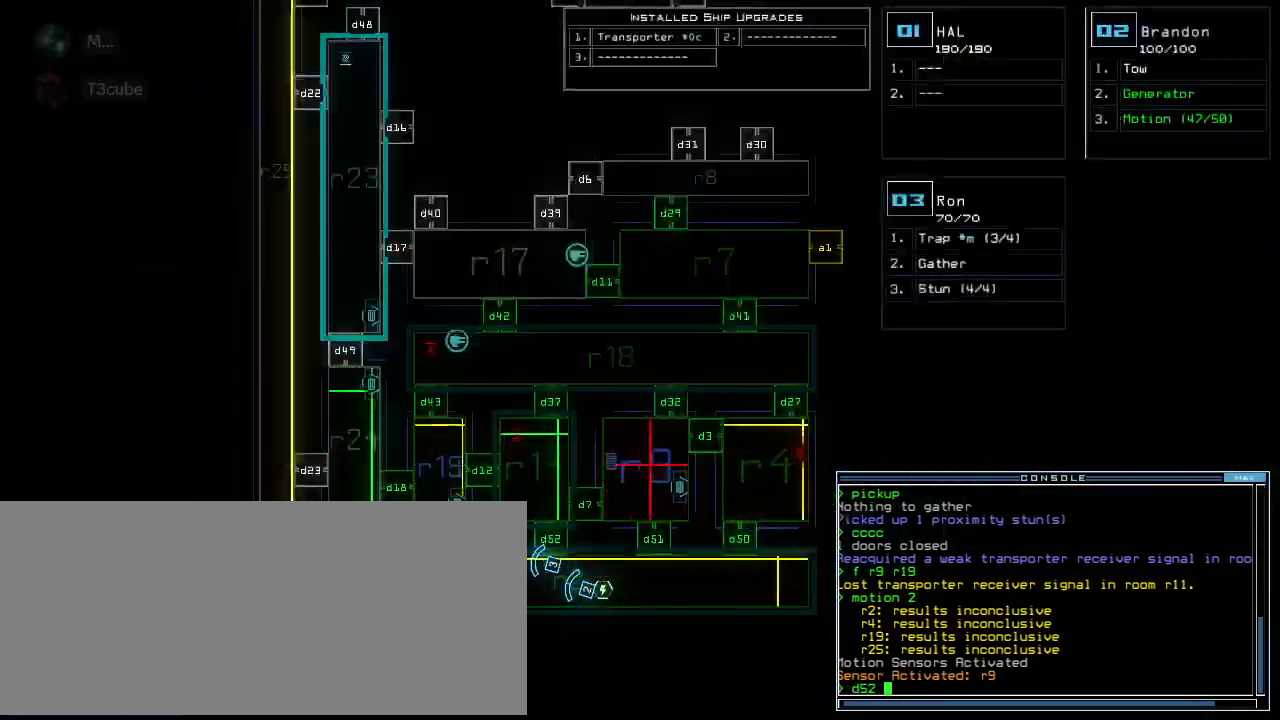
{"keys": [], "events": [[420, "return", "down"], [480, "return", "up"]]}
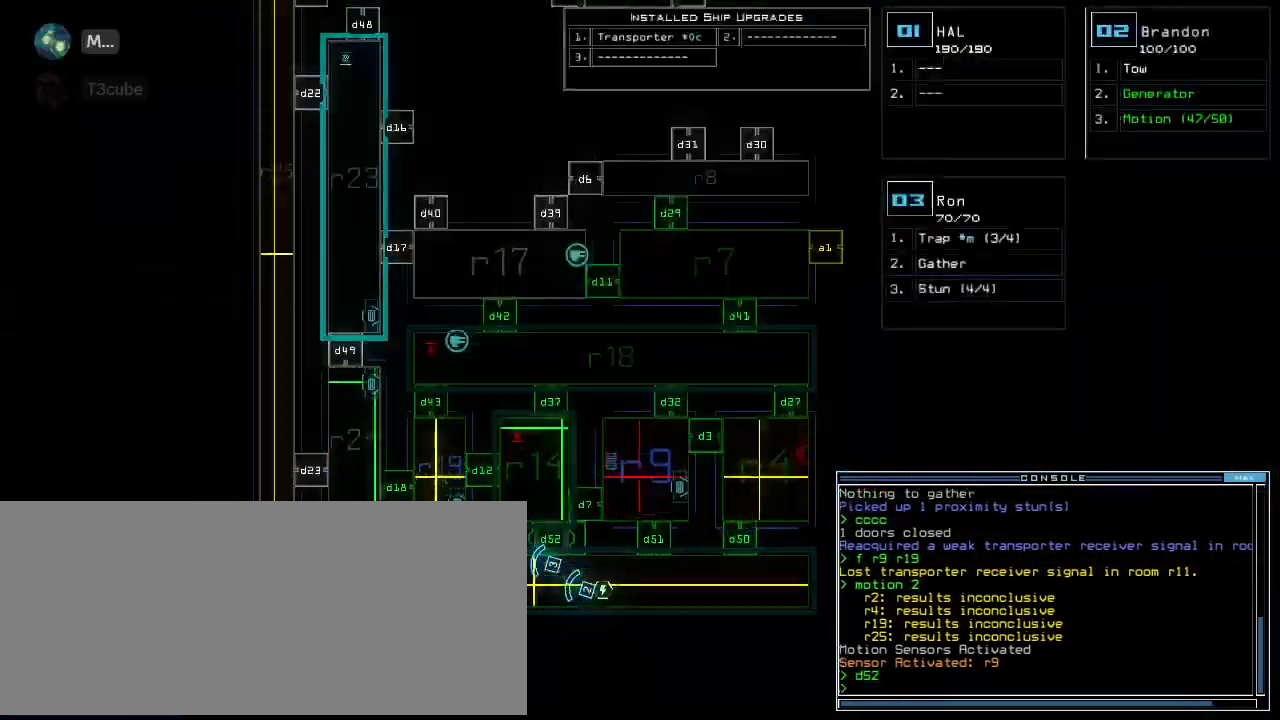
{"keys": ["right", "up"]}